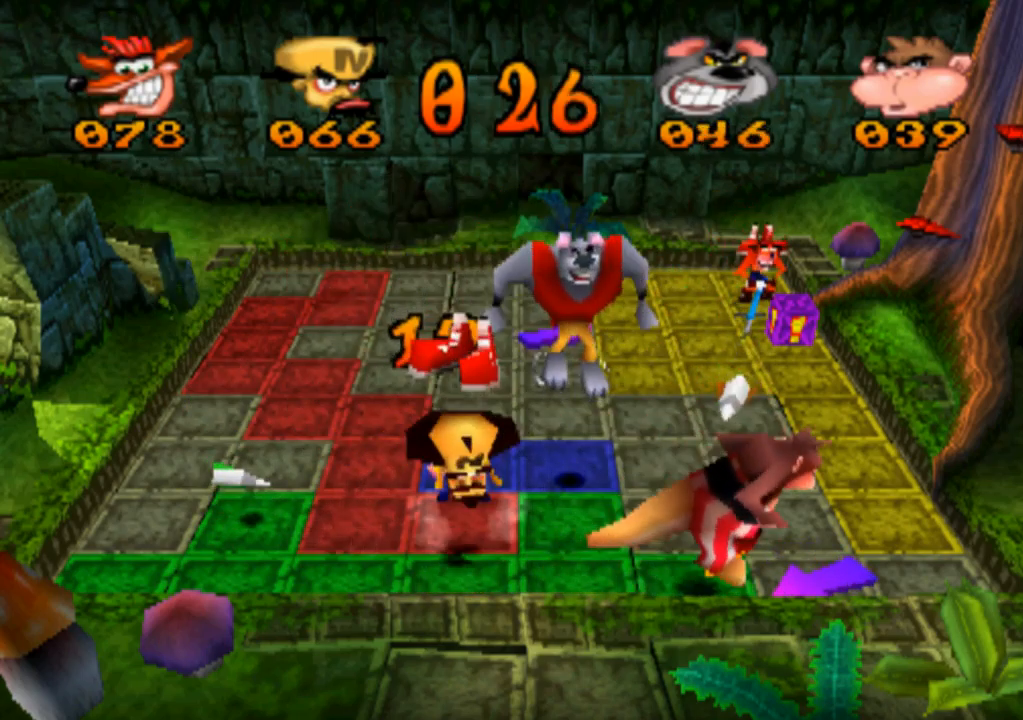
Gameplay with a controller (PlayStation layout); each line is a JSON object with the inputs held at the frame after it. "events" lists button and stick changes between this image and that frame as [ms after this image, input, new state], when the widget could be followed in between. Not read: L3 R3 right_stick.
{"buttons": [], "left_stick": "down", "events": [[200, "left_stick", "center"], [433, "left_stick", "down"]]}
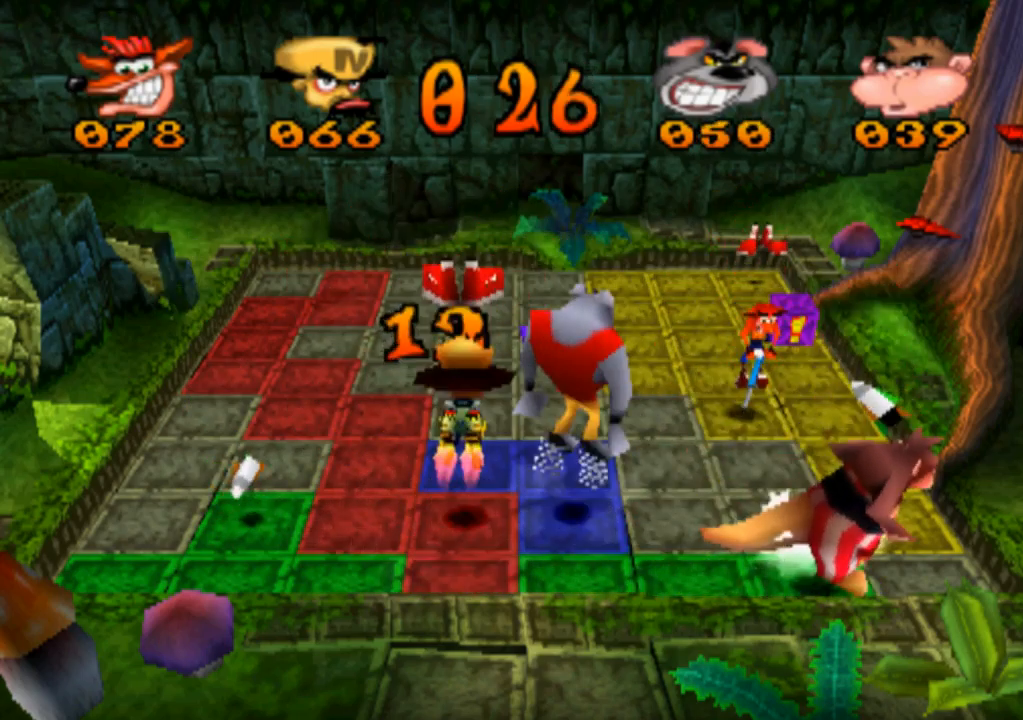
{"buttons": [], "left_stick": "center", "events": [[200, "left_stick", "center"]]}
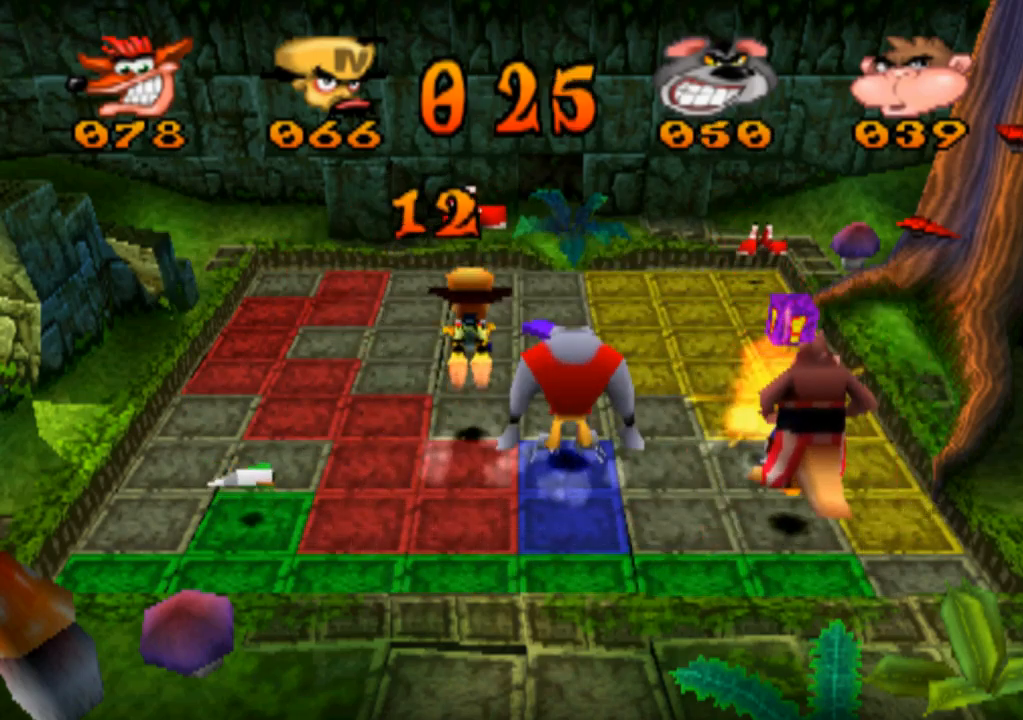
{"buttons": [], "left_stick": "center", "events": [[33, "left_stick", "down"], [233, "left_stick", "center"], [333, "left_stick", "down"], [433, "left_stick", "center"]]}
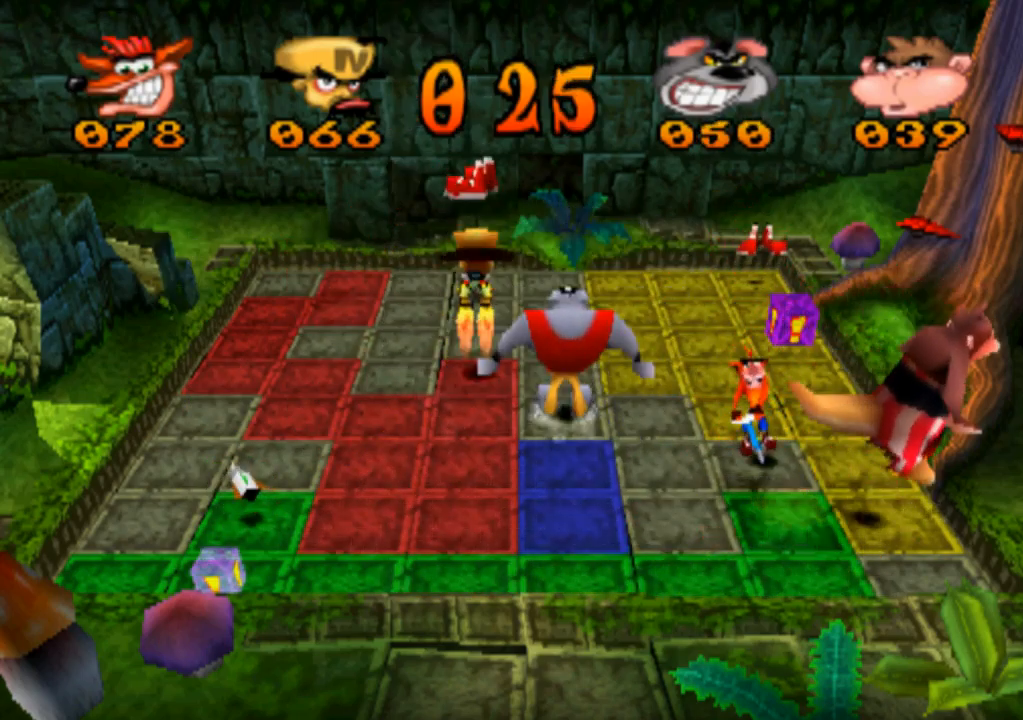
{"buttons": [], "left_stick": "center", "events": [[67, "left_stick", "down"], [233, "left_stick", "center"]]}
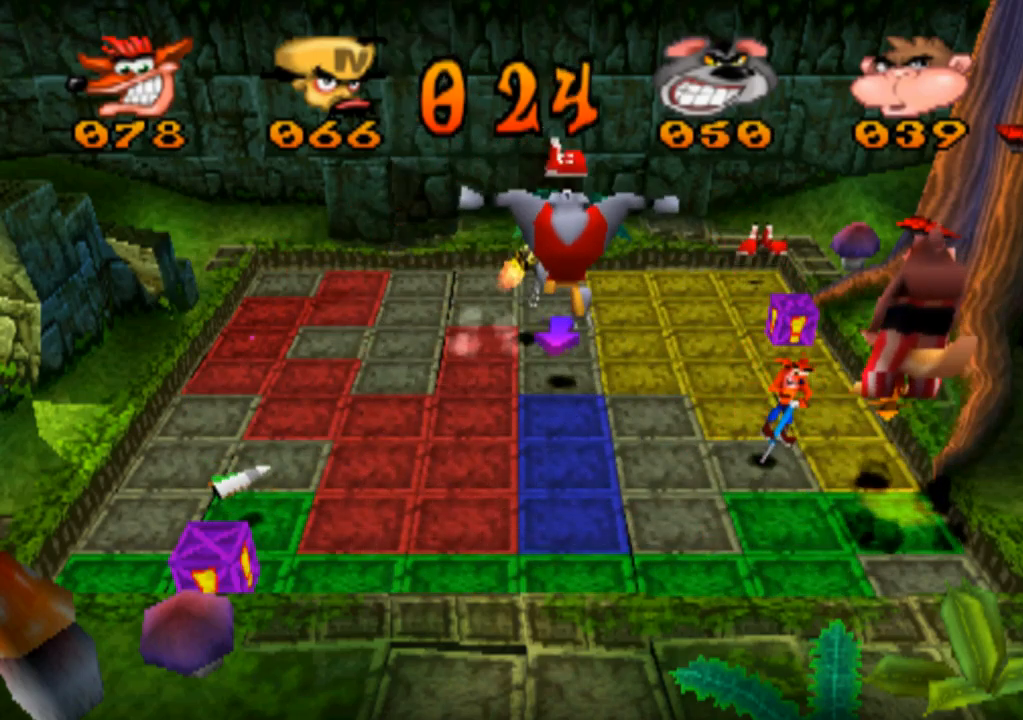
{"buttons": [], "left_stick": "left", "events": [[433, "left_stick", "left"]]}
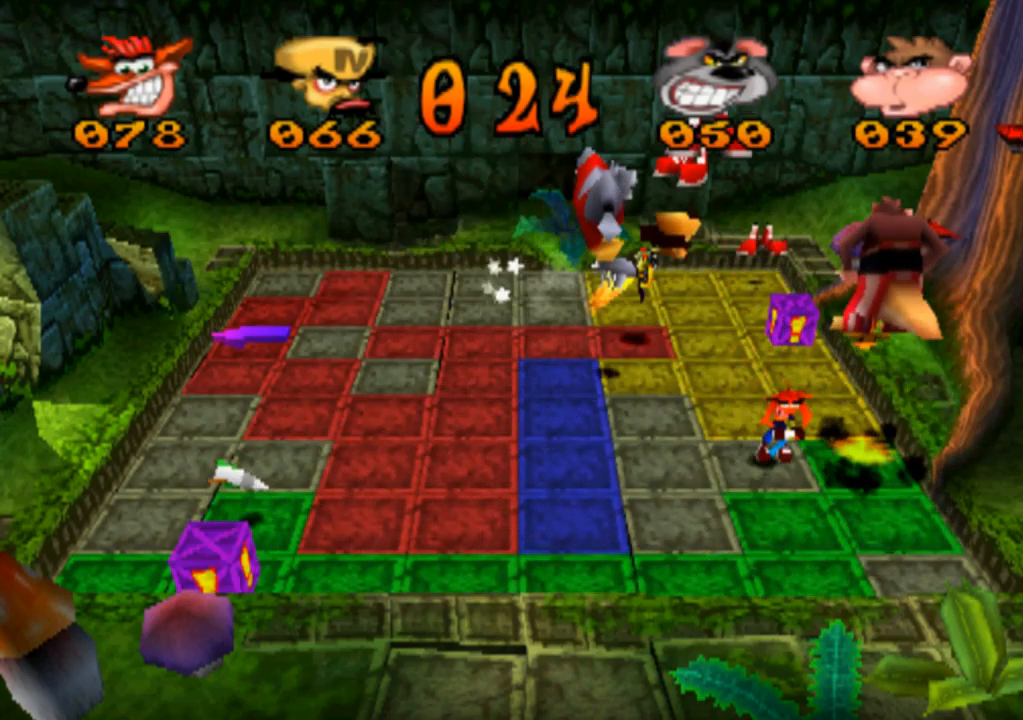
{"buttons": [], "left_stick": "left", "events": [[233, "left_stick", "center"], [467, "left_stick", "left"]]}
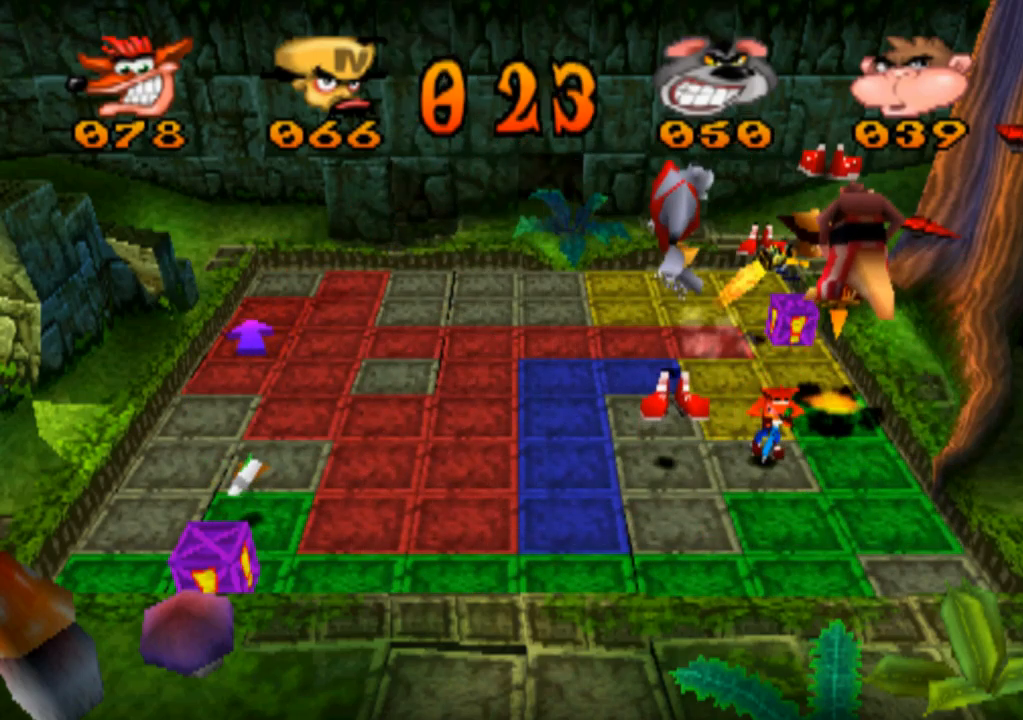
{"buttons": [], "left_stick": "center", "events": [[233, "left_stick", "center"]]}
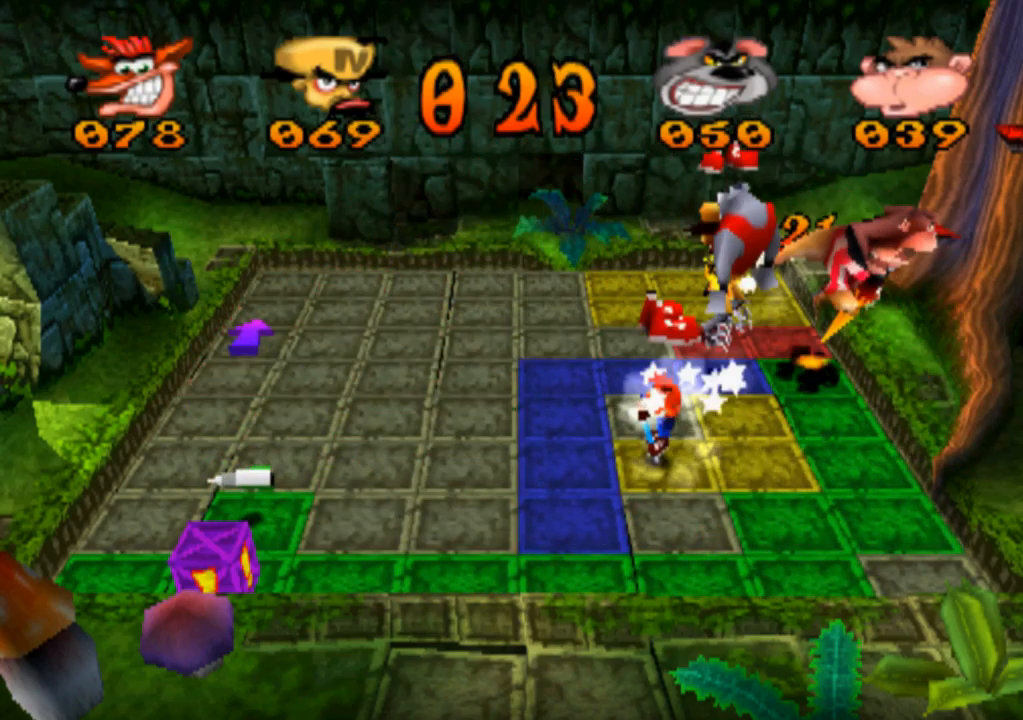
{"buttons": [], "left_stick": "center", "events": [[33, "left_stick", "left"], [267, "left_stick", "center"]]}
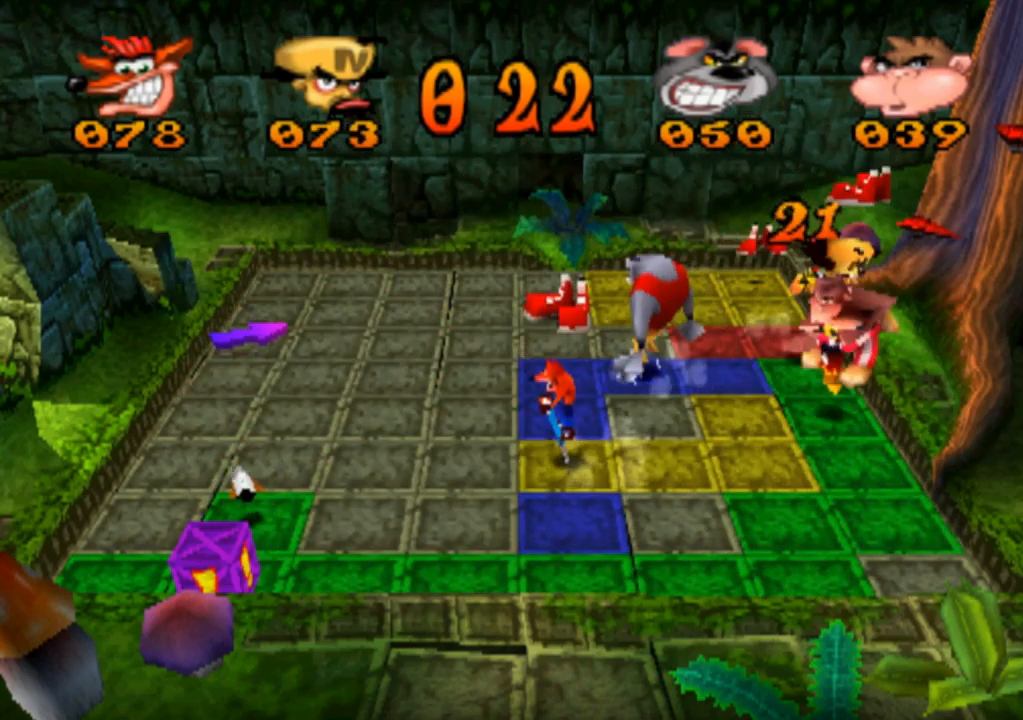
{"buttons": [], "left_stick": "down", "events": [[100, "left_stick", "left"], [301, "left_stick", "center"], [467, "left_stick", "down"]]}
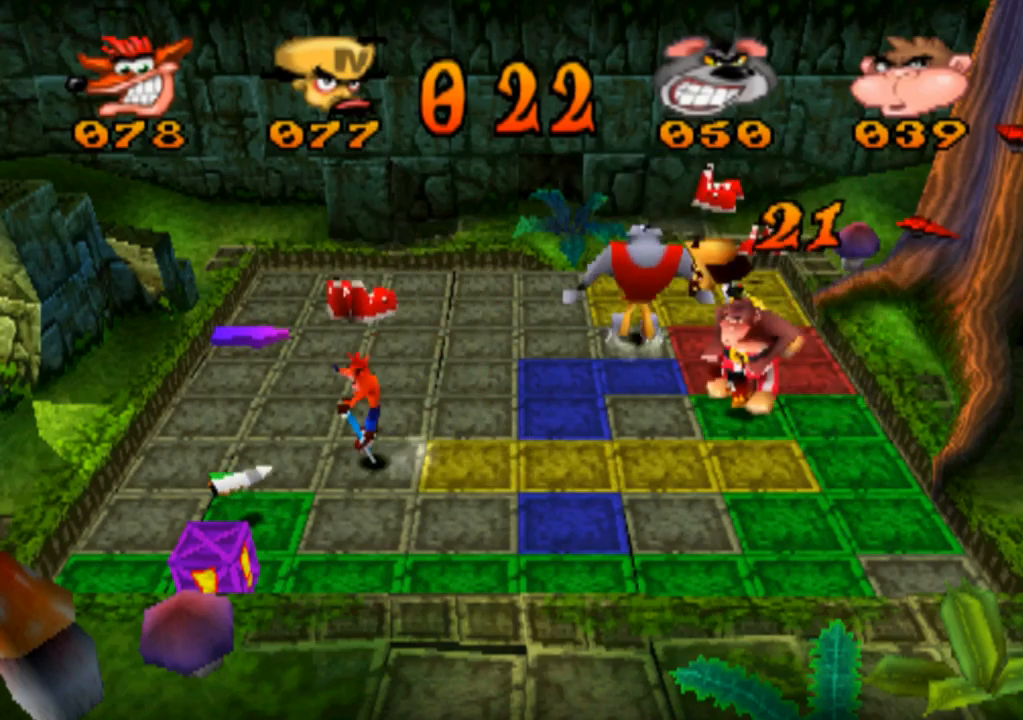
{"buttons": [], "left_stick": "center", "events": [[200, "left_stick", "center"]]}
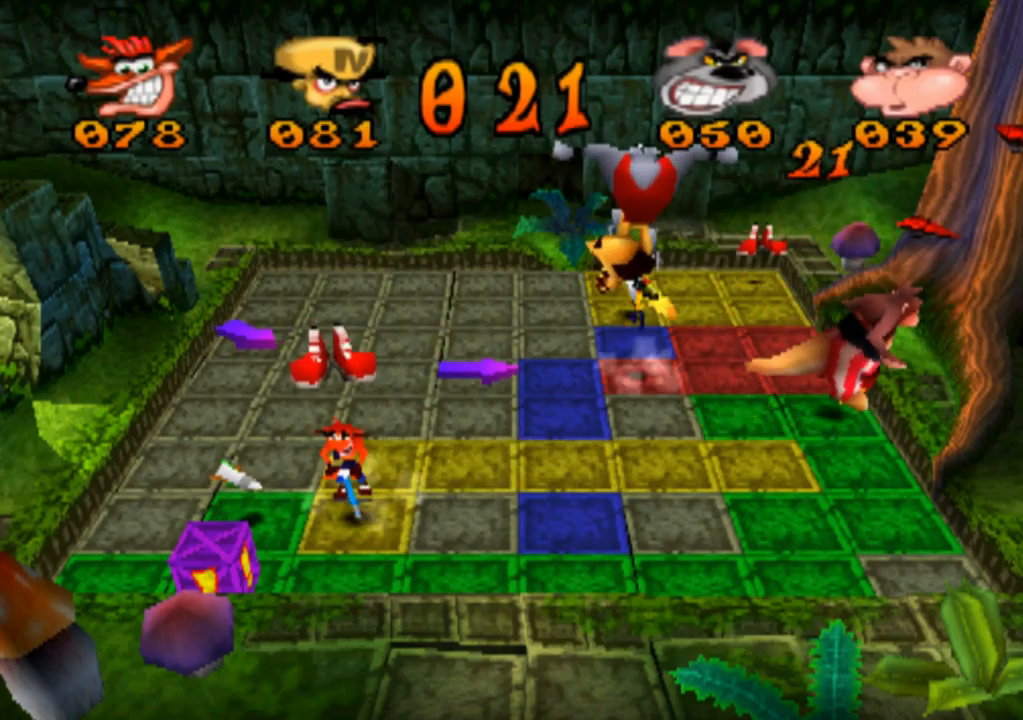
{"buttons": [], "left_stick": "right", "events": [[66, "left_stick", "down"], [200, "left_stick", "center"], [466, "left_stick", "right"]]}
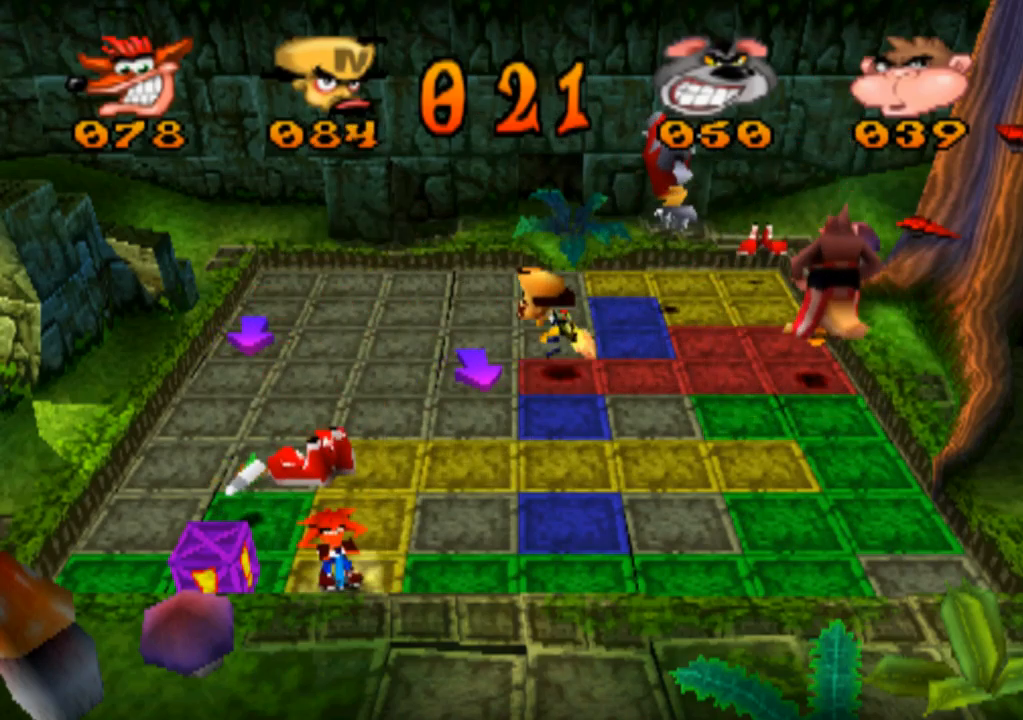
{"buttons": [], "left_stick": "center", "events": [[166, "left_stick", "center"]]}
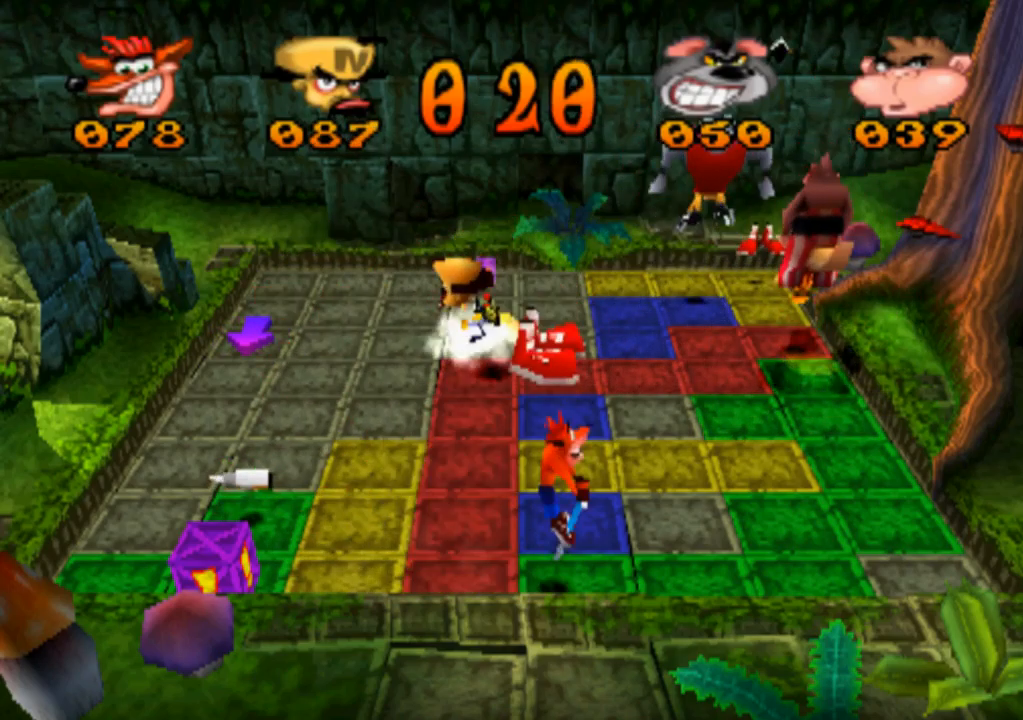
{"buttons": [], "left_stick": "center", "events": []}
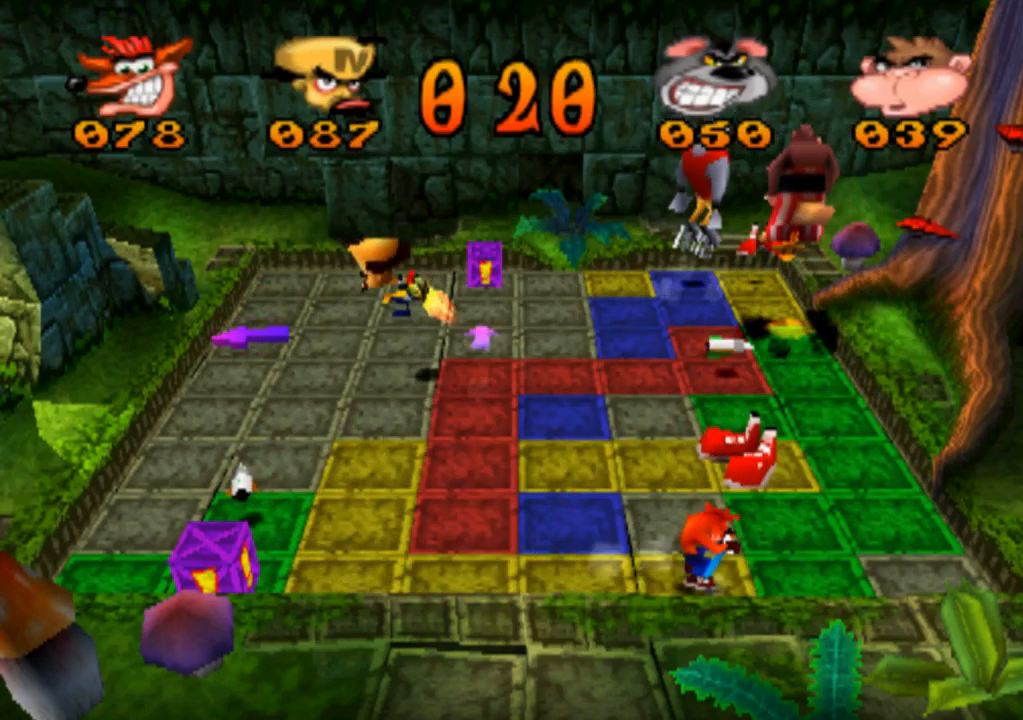
{"buttons": [], "left_stick": "center", "events": [[200, "left_stick", "right"], [400, "left_stick", "center"]]}
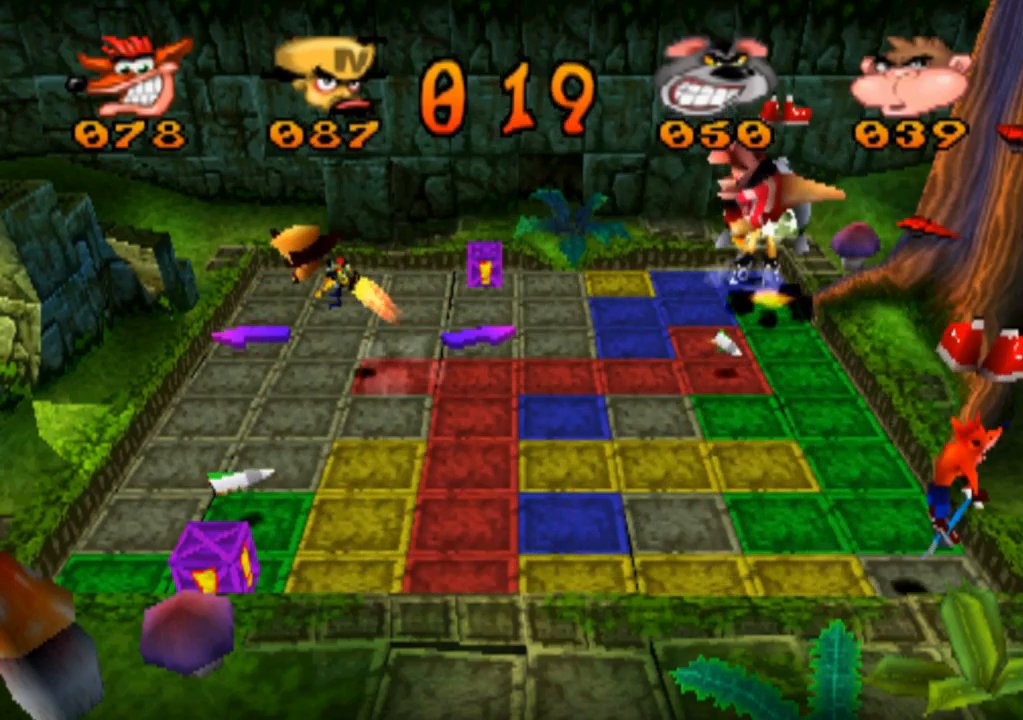
{"buttons": [], "left_stick": "center", "events": [[166, "left_stick", "up"], [433, "left_stick", "center"]]}
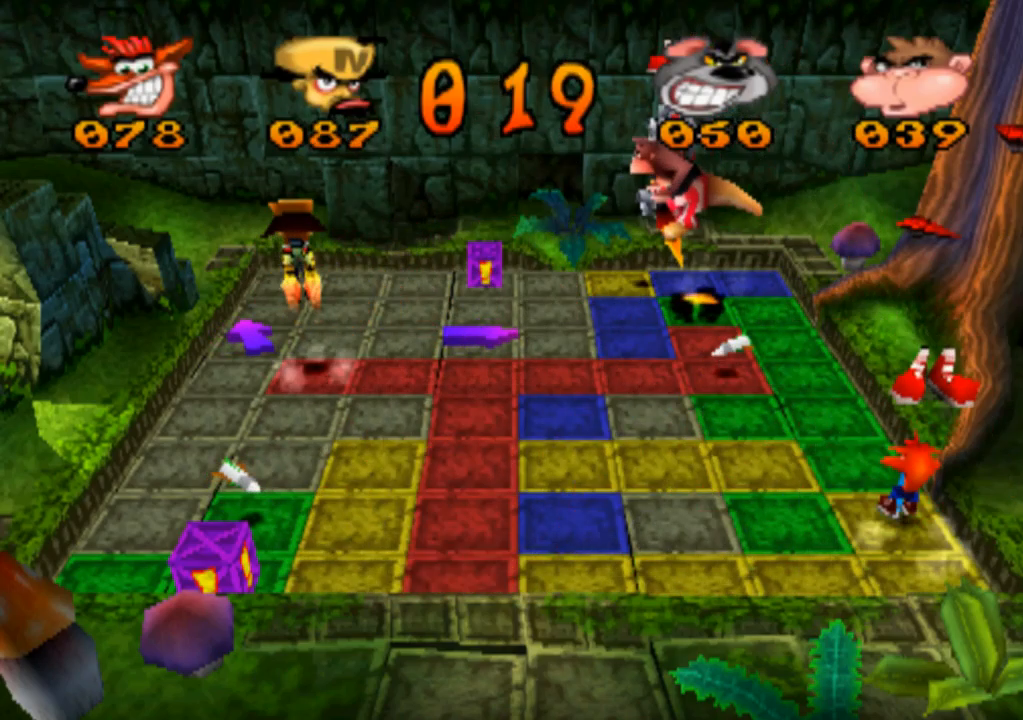
{"buttons": [], "left_stick": "center", "events": [[166, "left_stick", "left"], [400, "left_stick", "center"]]}
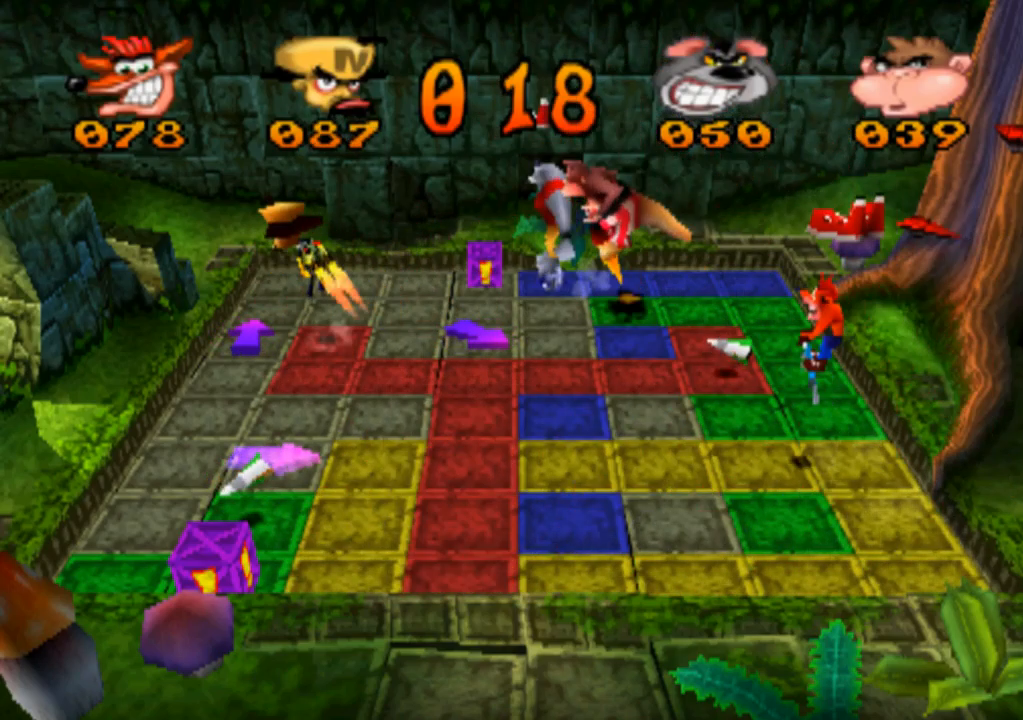
{"buttons": [], "left_stick": "down", "events": [[66, "left_stick", "left"], [300, "left_stick", "center"], [500, "left_stick", "down"]]}
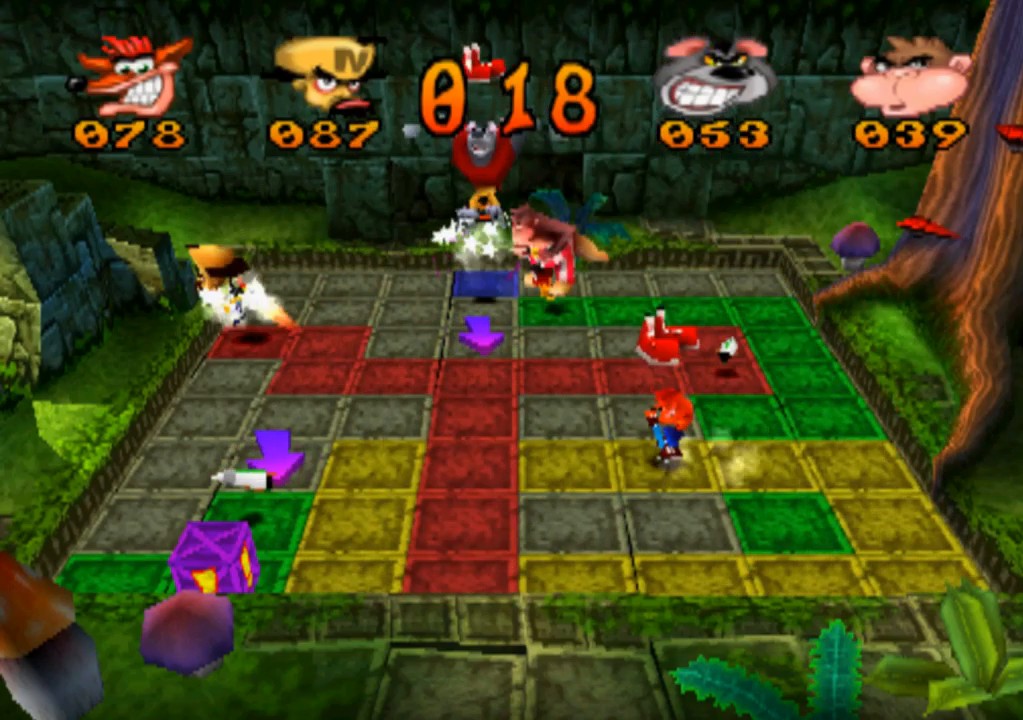
{"buttons": [], "left_stick": "center", "events": [[166, "left_stick", "center"]]}
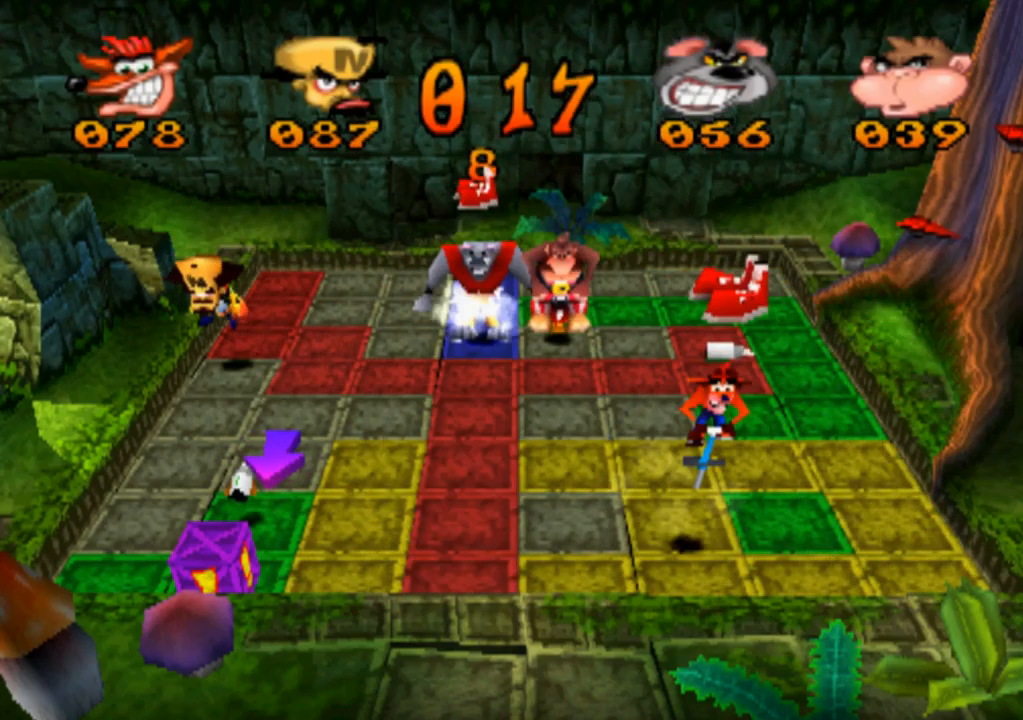
{"buttons": [], "left_stick": "center", "events": [[66, "left_stick", "right"], [233, "left_stick", "center"]]}
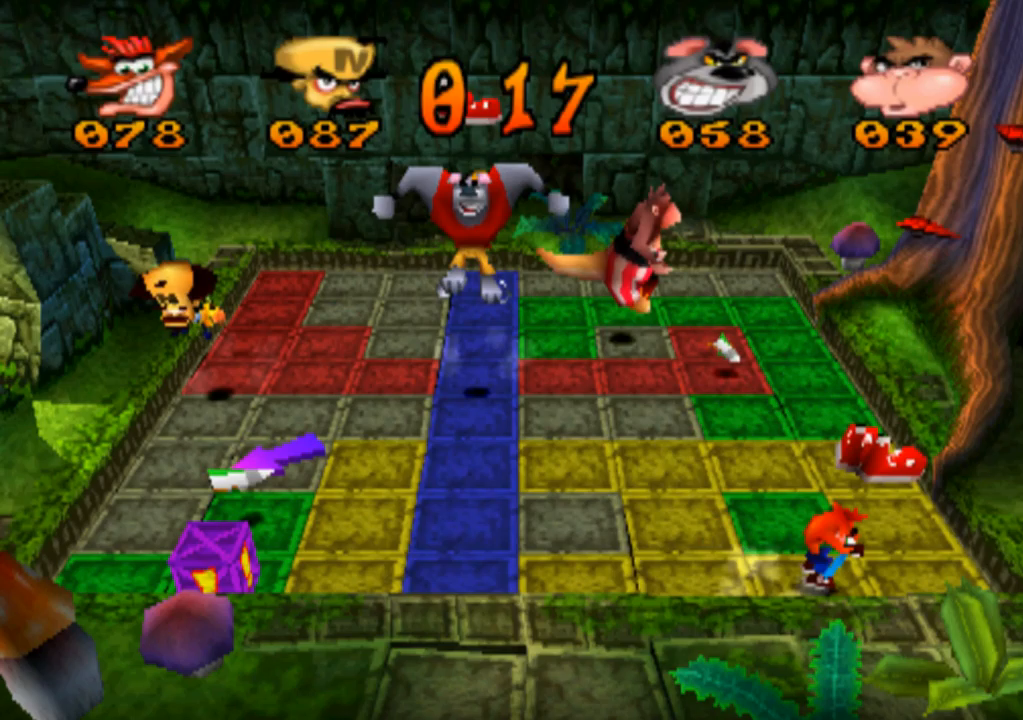
{"buttons": [], "left_stick": "center", "events": [[167, "left_stick", "up"], [334, "left_stick", "center"]]}
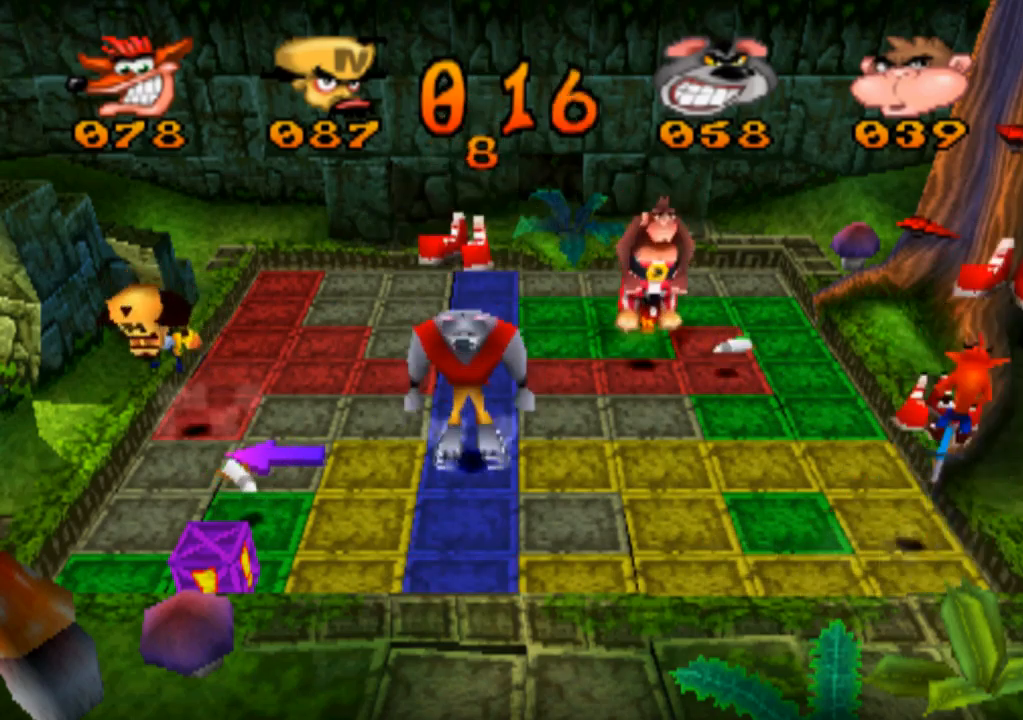
{"buttons": [], "left_stick": "center", "events": [[200, "left_stick", "up"], [334, "left_stick", "center"]]}
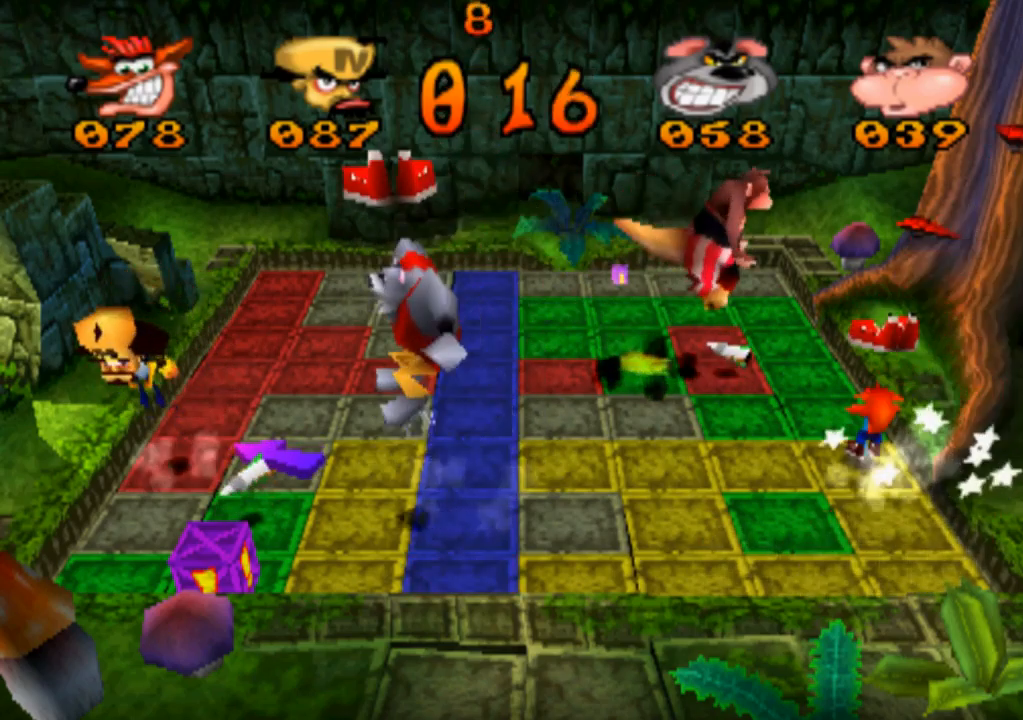
{"buttons": [], "left_stick": "left", "events": [[100, "left_stick", "up"], [267, "left_stick", "center"], [500, "left_stick", "left"]]}
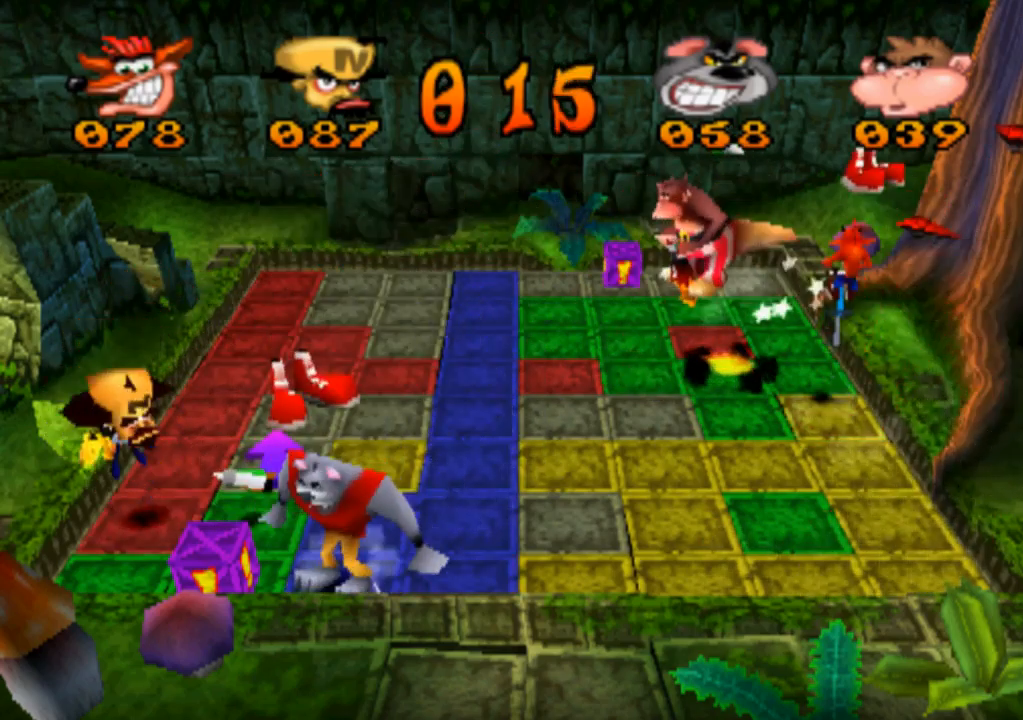
{"buttons": [], "left_stick": "down", "events": [[234, "left_stick", "center"], [500, "left_stick", "down"]]}
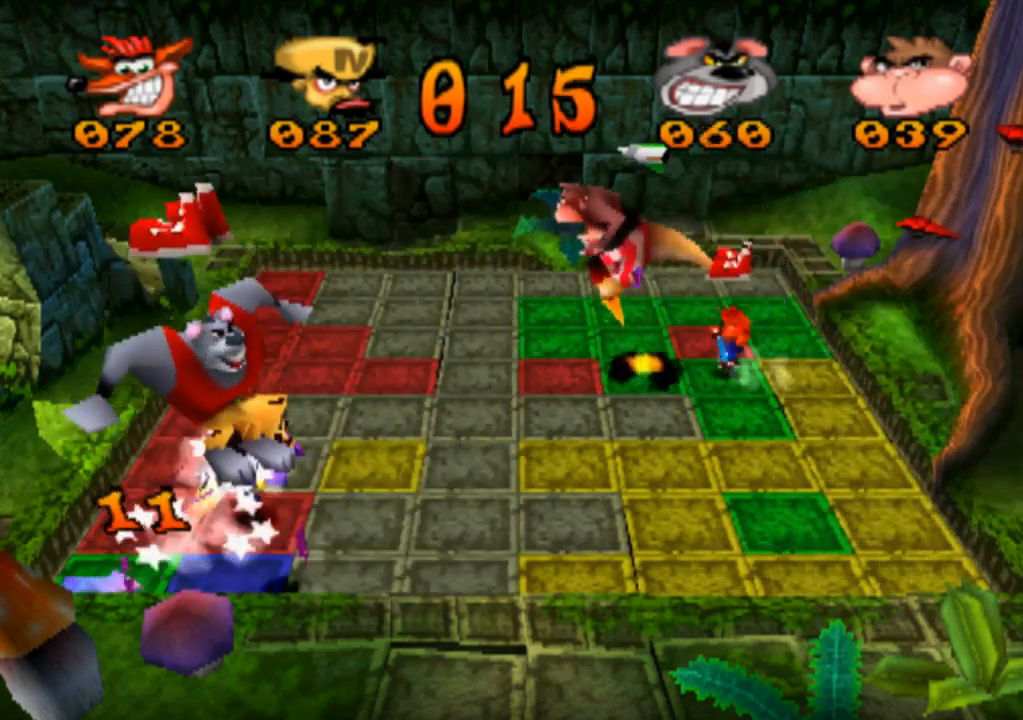
{"buttons": [], "left_stick": "center", "events": [[167, "left_stick", "center"]]}
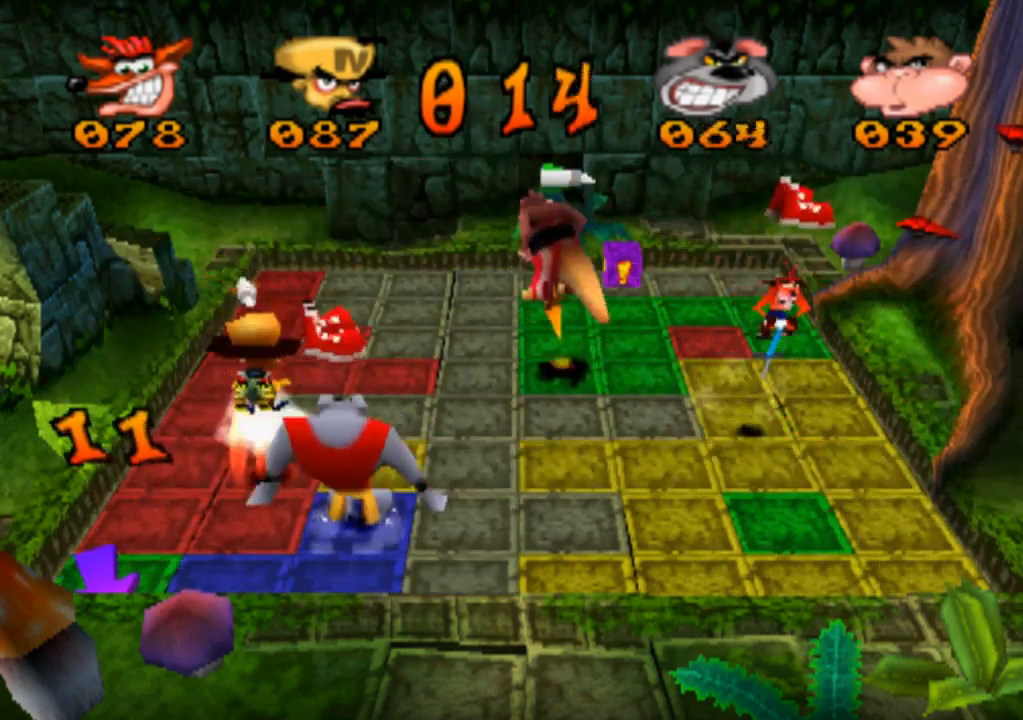
{"buttons": [], "left_stick": "down", "events": [[67, "left_stick", "down"], [267, "left_stick", "center"], [434, "left_stick", "down"]]}
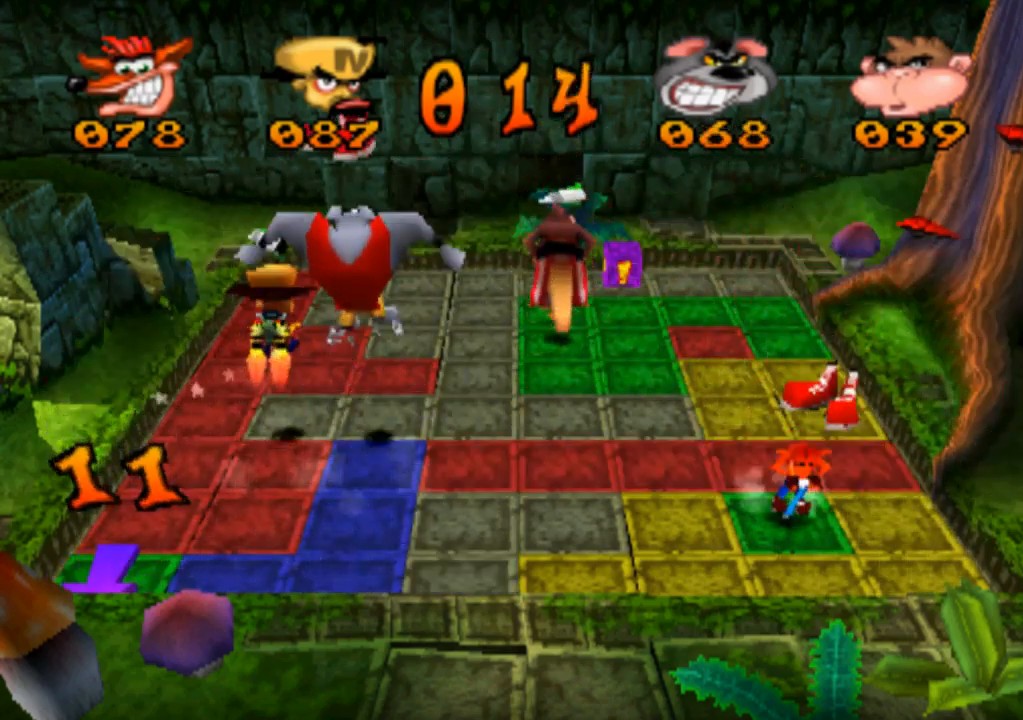
{"buttons": [], "left_stick": "center", "events": [[67, "left_stick", "center"], [300, "left_stick", "up"], [500, "left_stick", "center"]]}
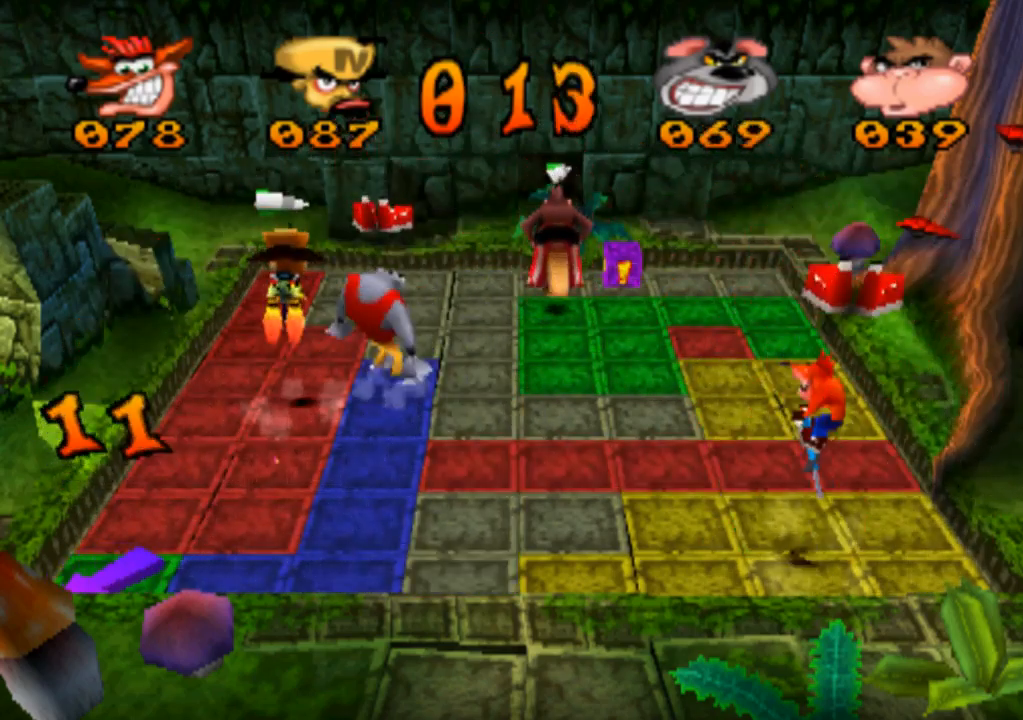
{"buttons": [], "left_stick": "up", "events": [[167, "left_stick", "up"], [334, "left_stick", "center"], [467, "left_stick", "up"]]}